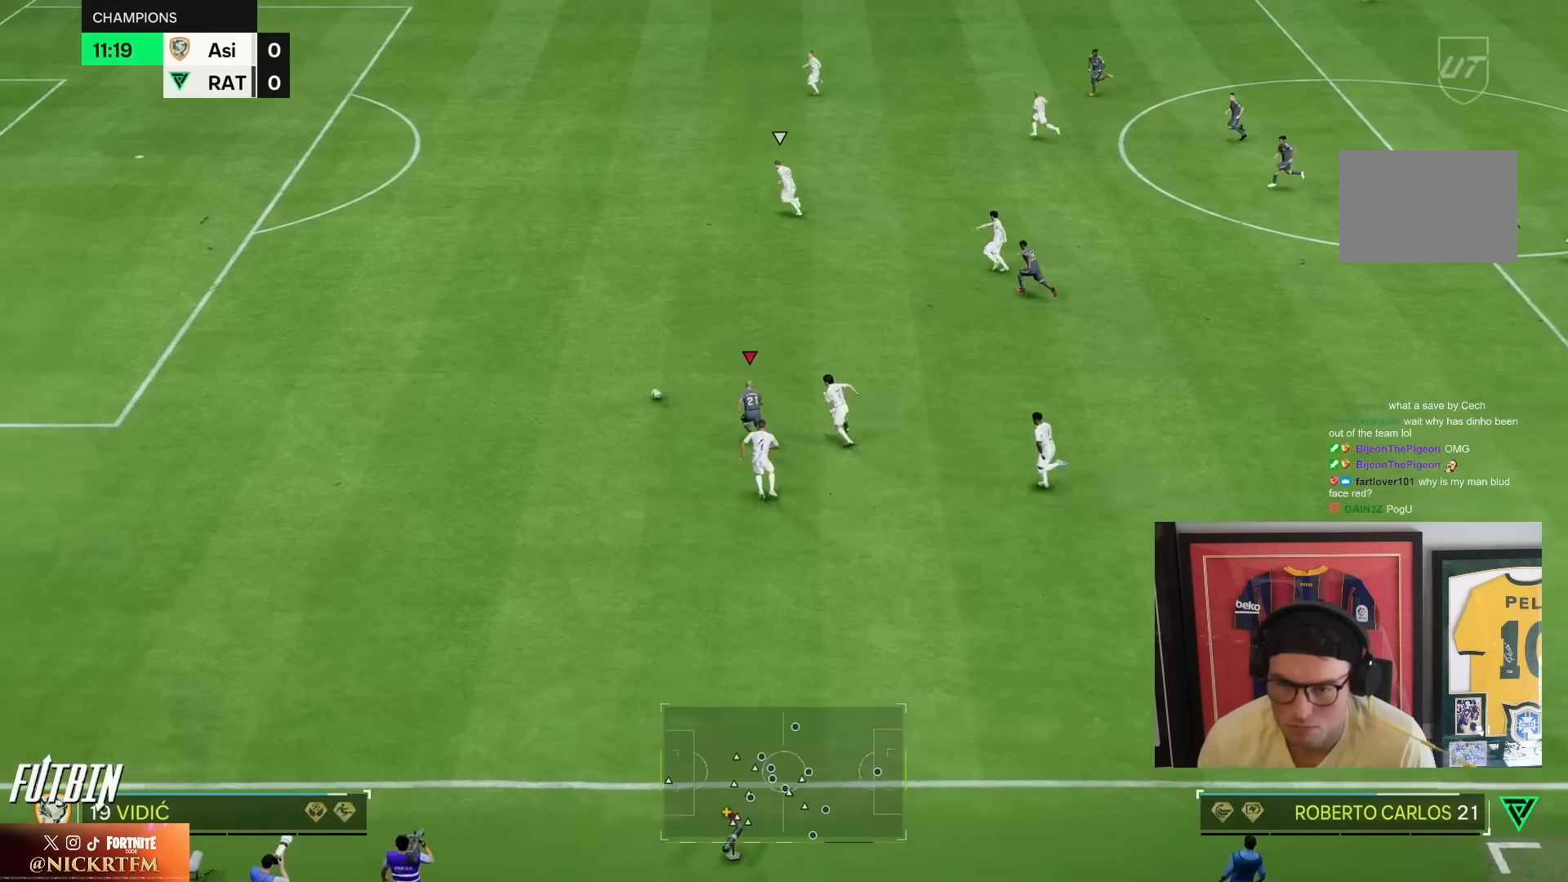
Gameplay with a controller (PlayStation layout); each line is a JSON object with the inputs held at the frame after it. "events" lists button and stick changes between this image and that frame as [ms after this image, input, new state], when the widget could be followed in between. Not read: L3 R3.
{"buttons": ["R2"], "left_stick": "left", "right_stick": "center", "events": []}
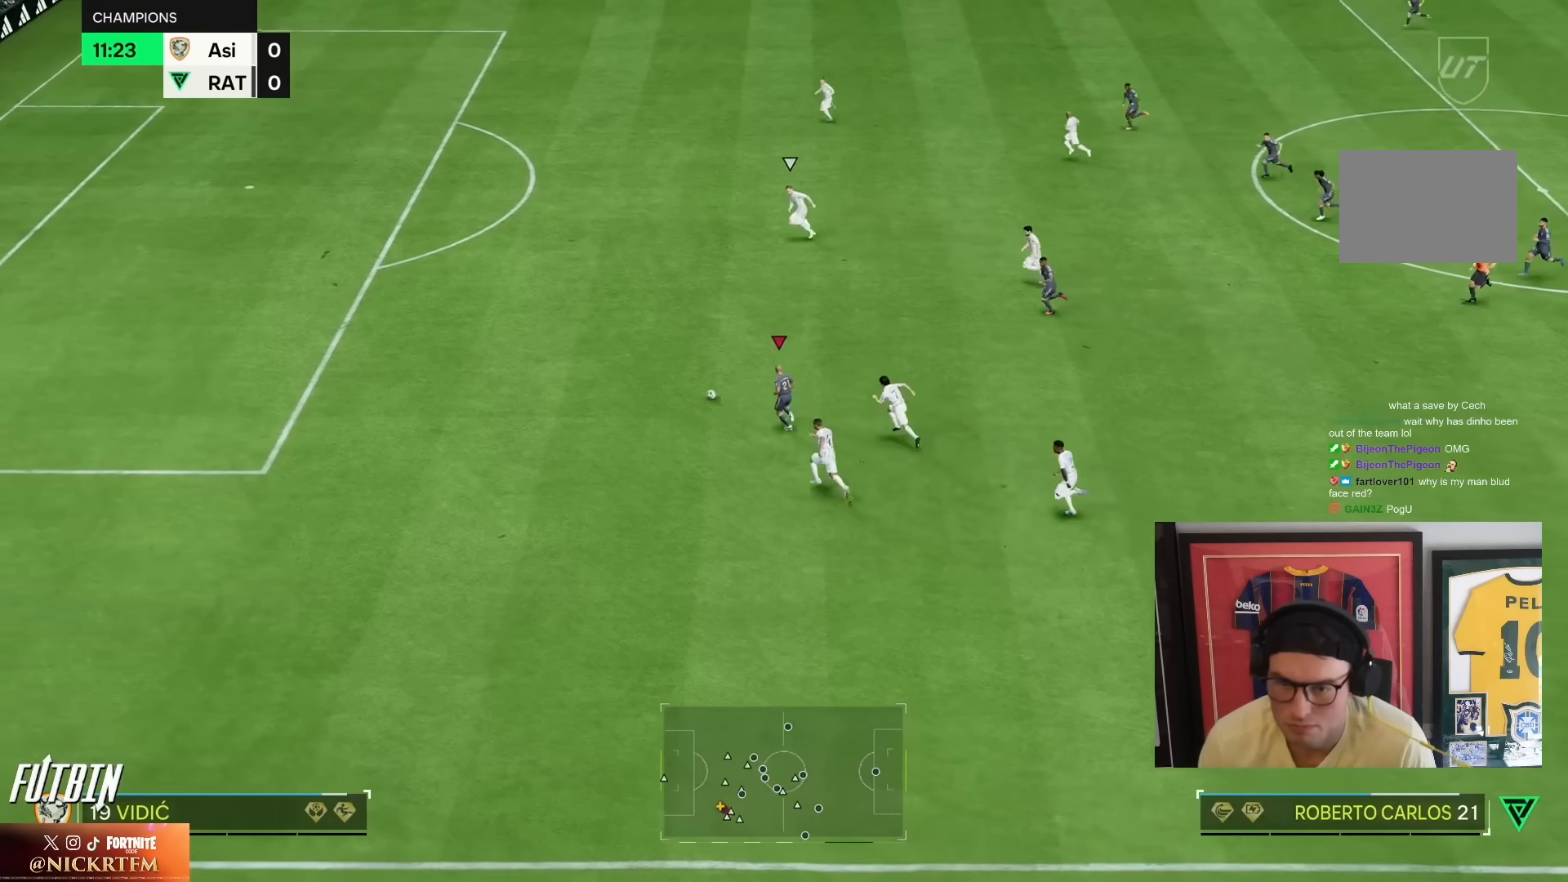
{"buttons": ["R2"], "left_stick": "left", "right_stick": "center", "events": []}
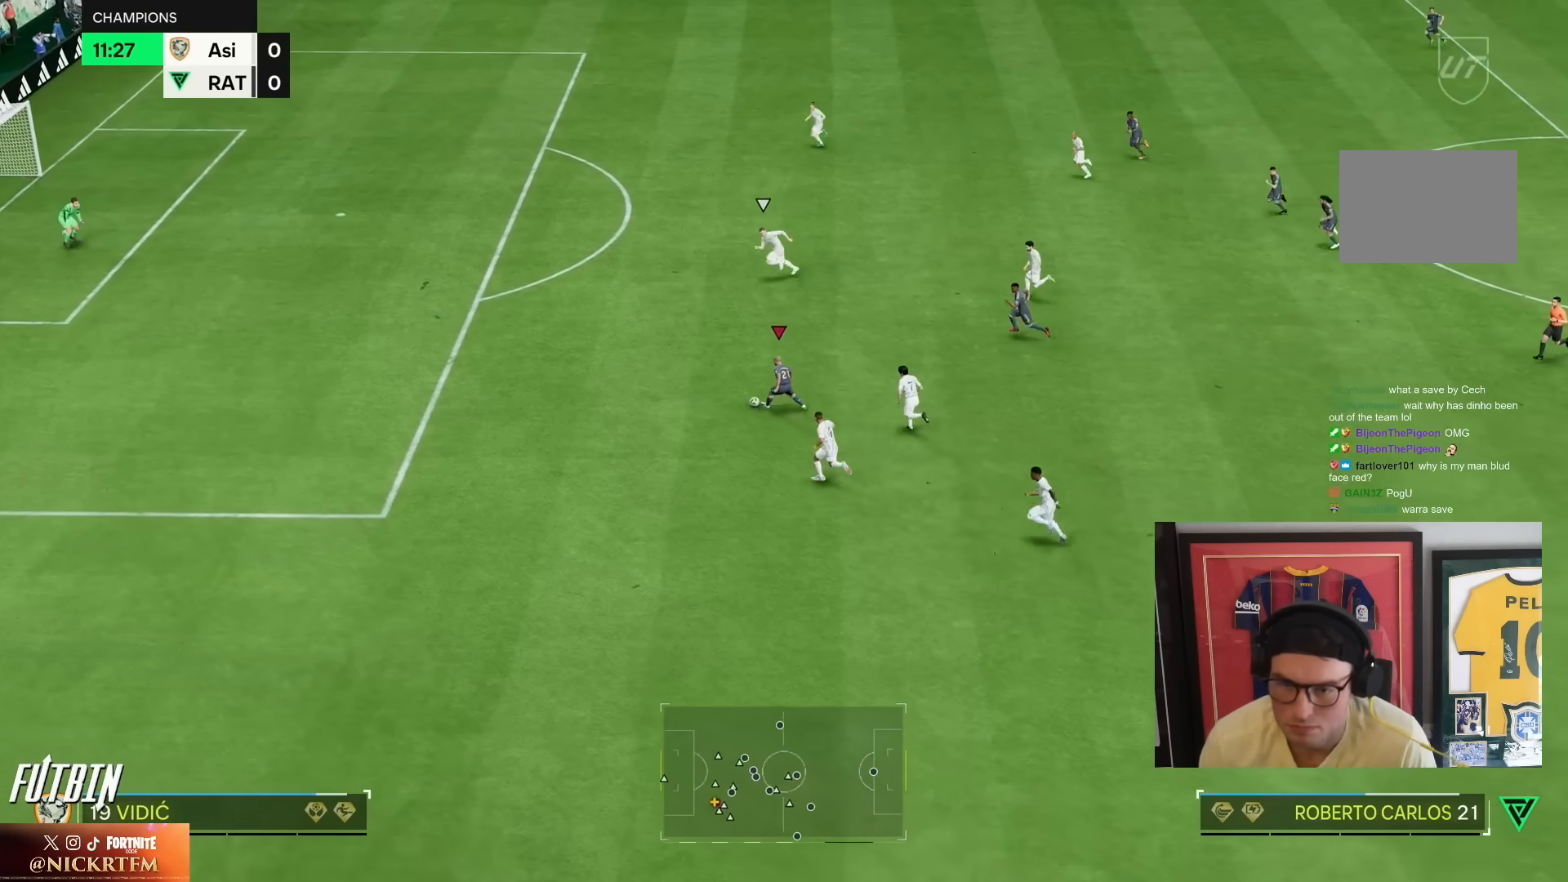
{"buttons": ["R2"], "left_stick": "left", "right_stick": "center", "events": []}
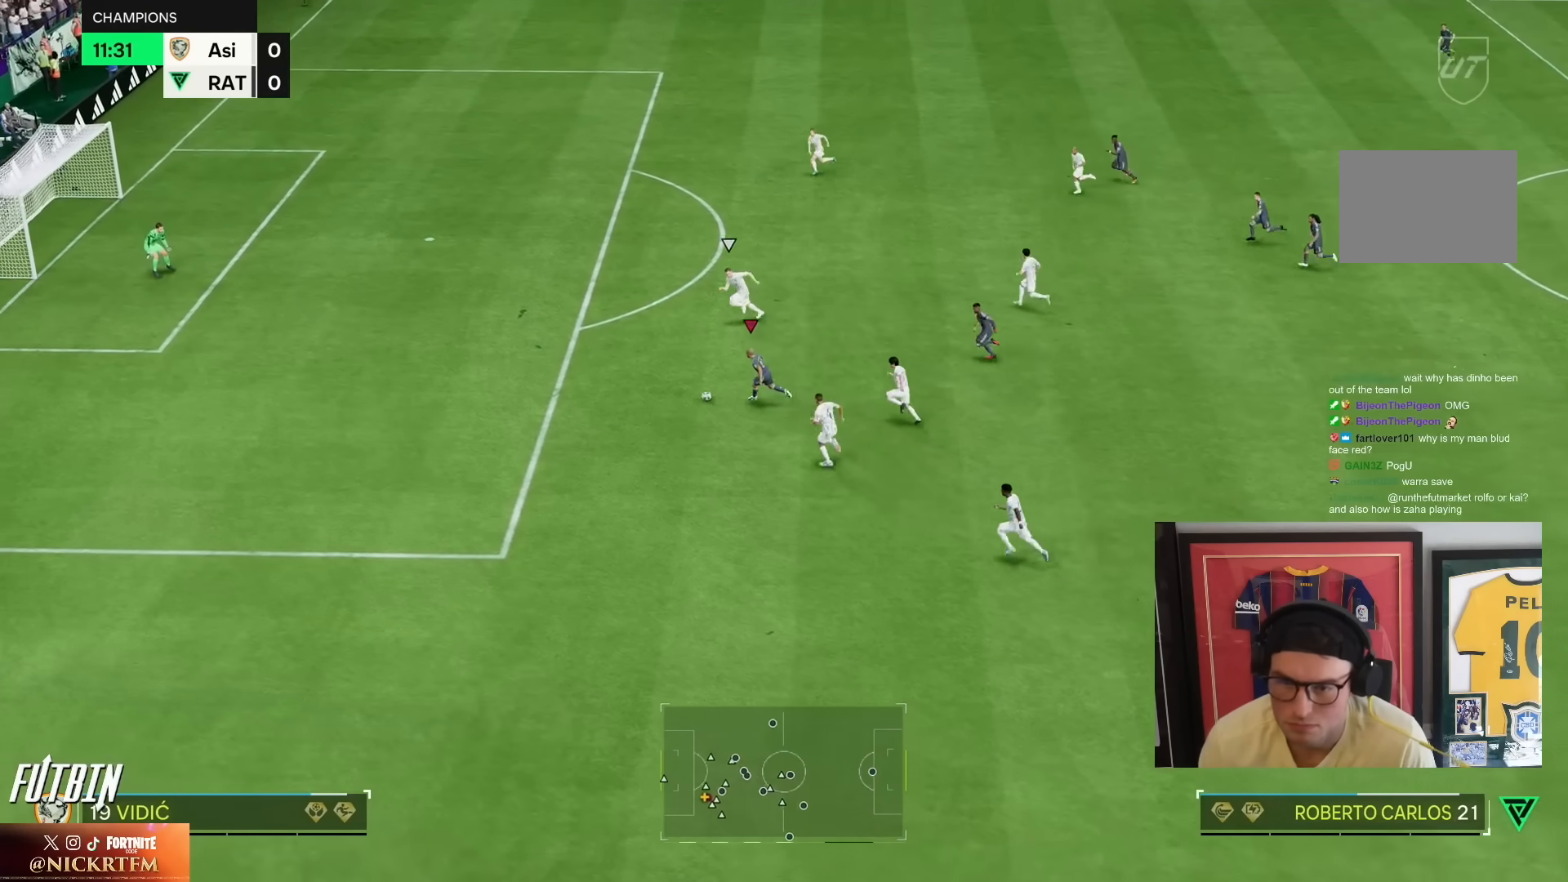
{"buttons": ["R2"], "left_stick": "down-left", "right_stick": "center", "events": [[267, "left_stick", "down-left"]]}
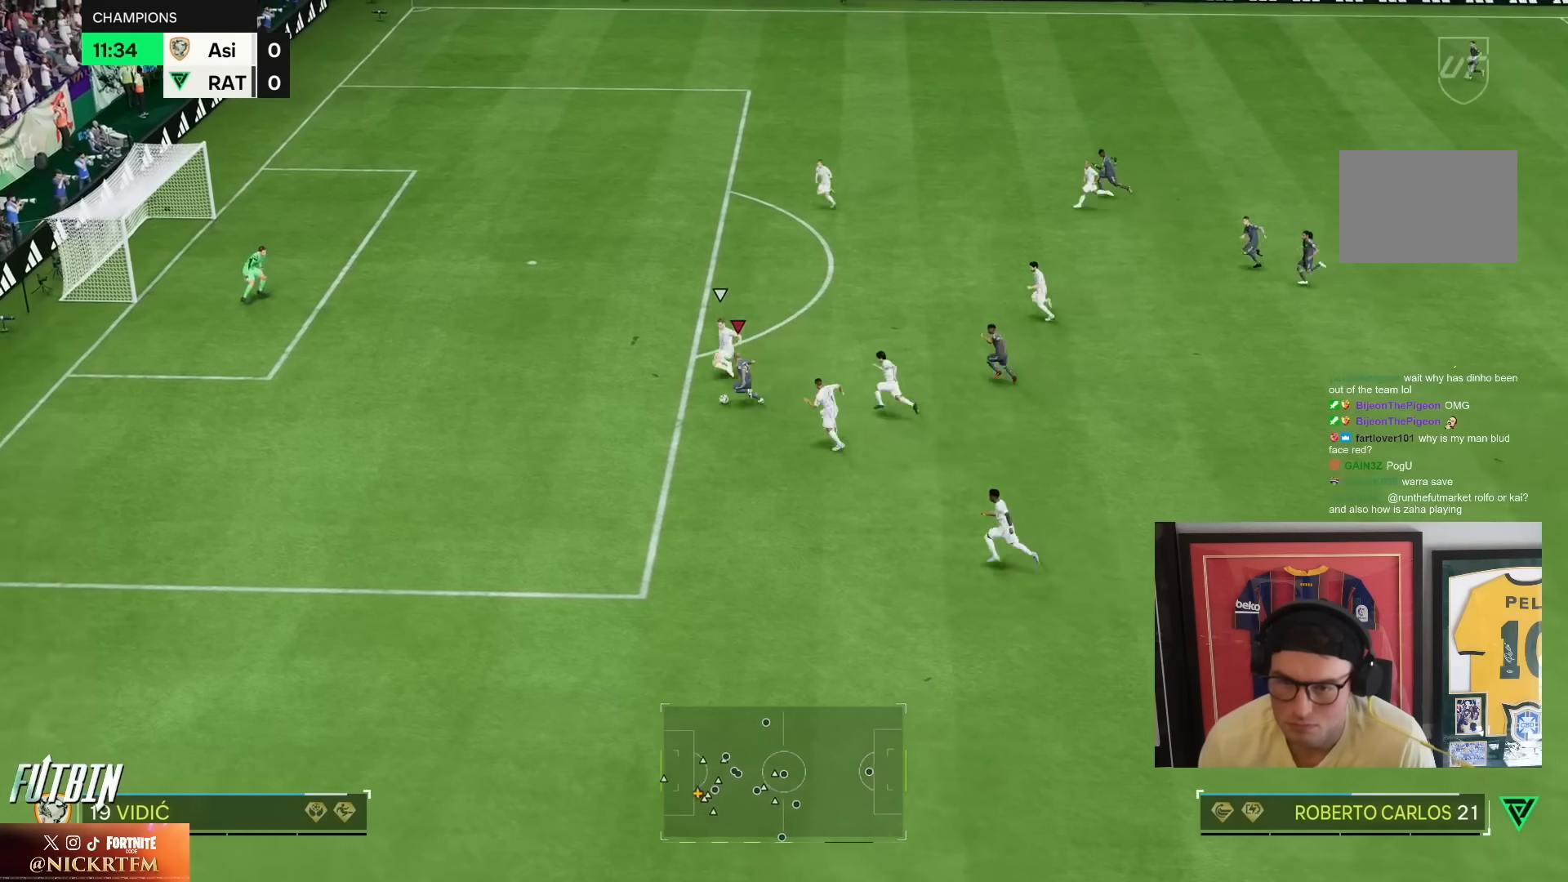
{"buttons": ["R2"], "left_stick": "down-left", "right_stick": "center", "events": []}
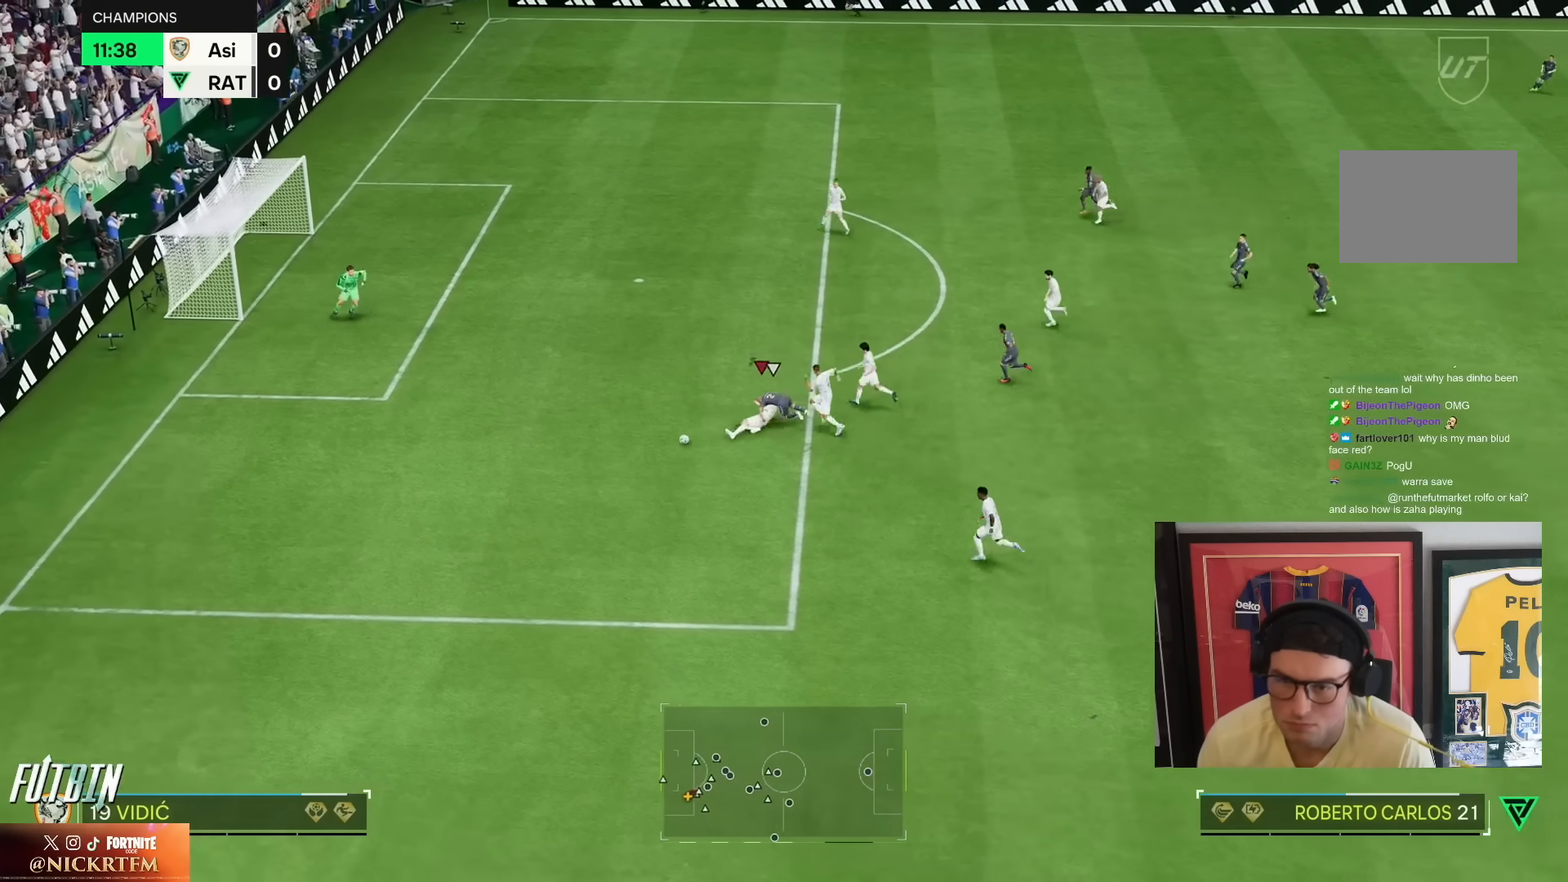
{"buttons": [], "left_stick": "left", "right_stick": "center", "events": [[17, "left_stick", "left"], [267, "R2", "up"]]}